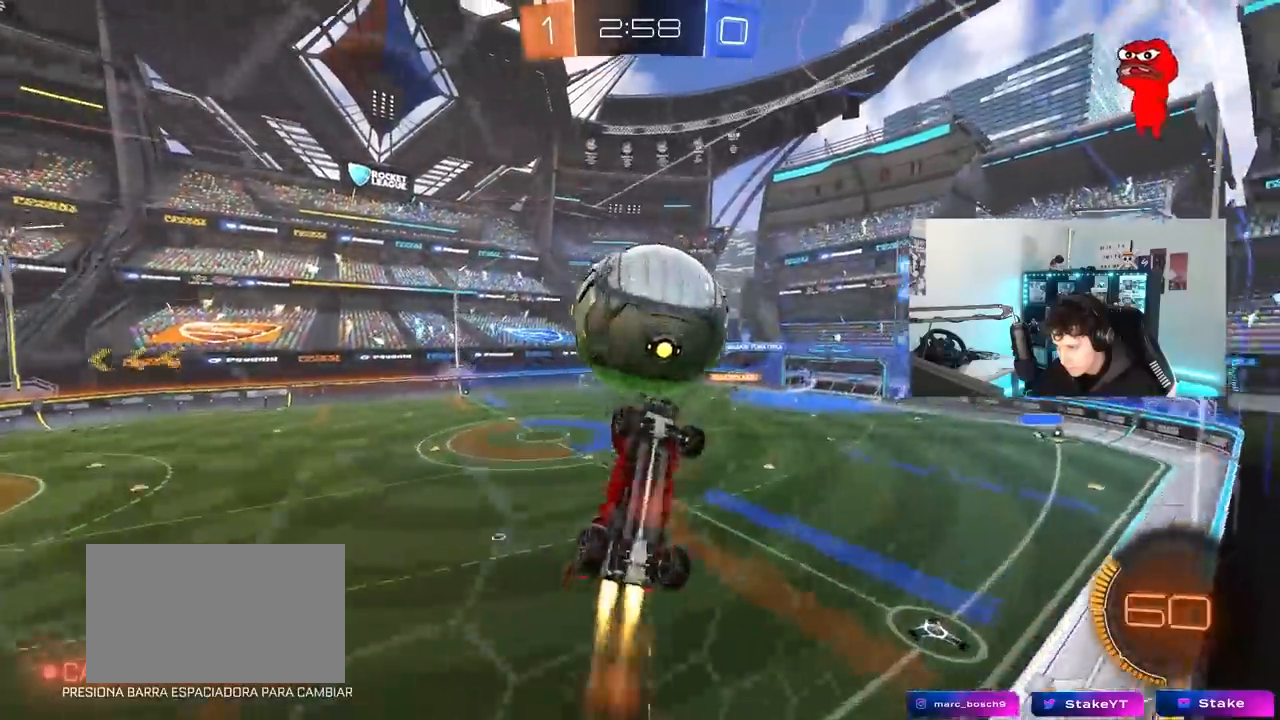
Gameplay with keyboard and mouse; each line is a JSON object with the keys and mouse buttons held at the frame after it. "events" lists presses ("down") and releases ("up") of "1", "2", "3", "4", "5", "a", "alt", "c", "caps_lock", "ctrl", "d", "e", "f", "g", "q", "r", "s", "shift", "space", "t", "tab", "v", "w", "x", "z", "mouse_left", "mouse_wheel" and "mouse_right" between this image and that frame as [ms after this image, input, new state], when the widget could be followed in between. "mouse_left", "mouse_wheel", "mouse_right" = the "left", "wheel", "right" buttons of the "mouse" list. No other keys are recorded. "wheel" means that the mouse wheel is clicked or scrolled. "mouse_move" is the direction in which the mouse moves at that frame (one of eight, or "still"), when it could be read.
{"keys": ["d", "s"], "mouse": ["left"], "mouse_move": "left", "events": [[33, "a", "down"], [67, "mouse_right", "up"], [217, "shift", "down"], [317, "s", "down"], [317, "shift", "up"], [367, "a", "up"], [417, "d", "down"], [417, "s", "up"], [450, "s", "down"]]}
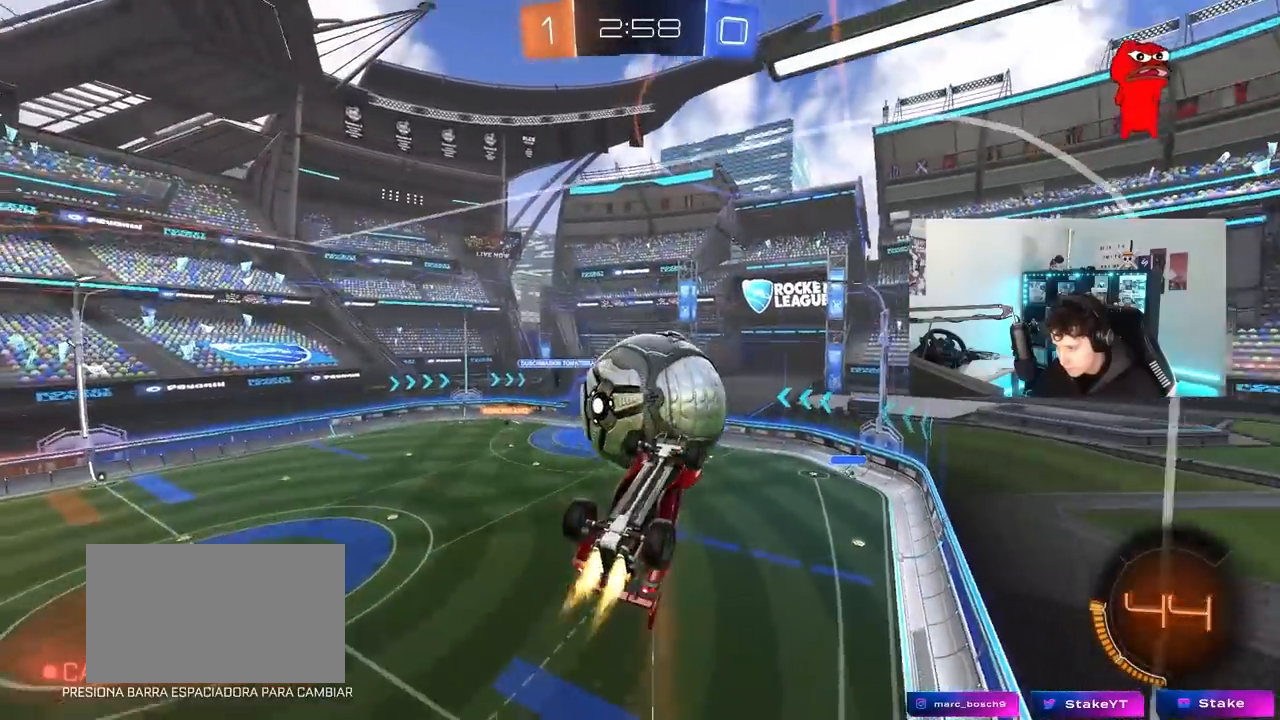
{"keys": [], "mouse": [], "mouse_move": "still", "events": [[50, "s", "up"], [100, "mouse_left", "up"], [200, "w", "down"], [233, "d", "up"], [383, "w", "up"]]}
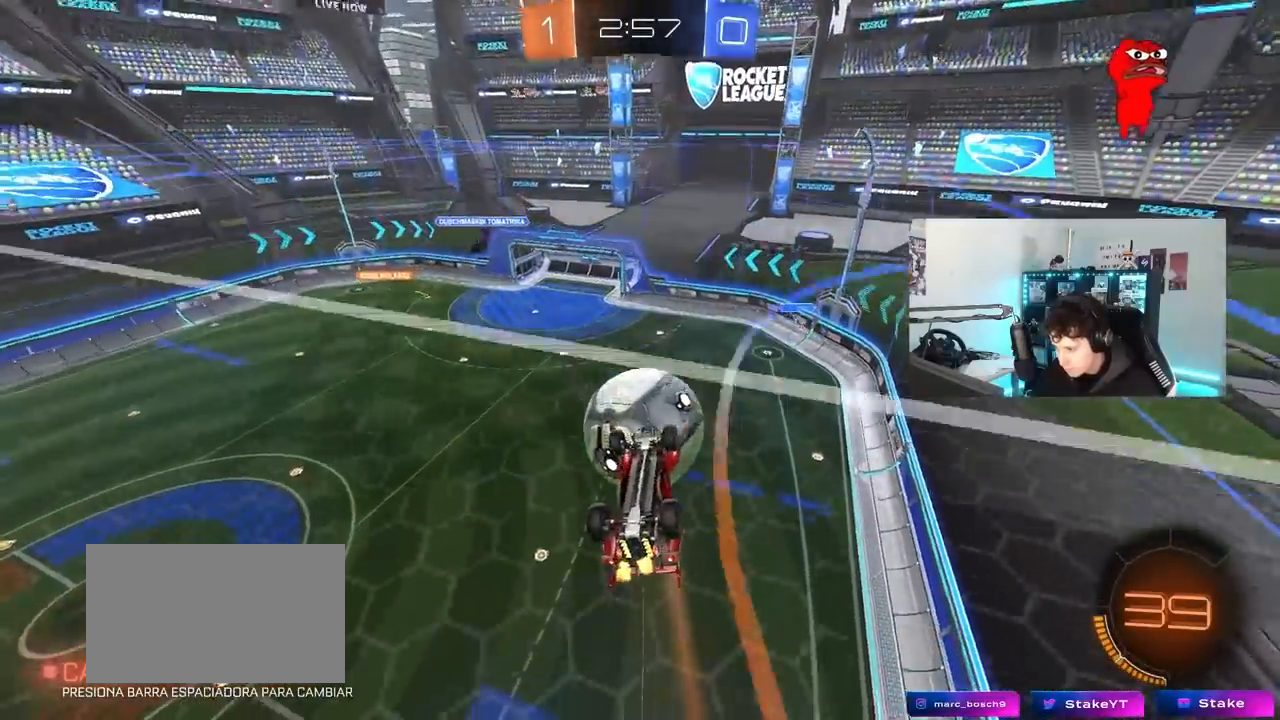
{"keys": ["a", "w"], "mouse": [], "mouse_move": "still", "events": [[450, "a", "down"], [450, "w", "down"]]}
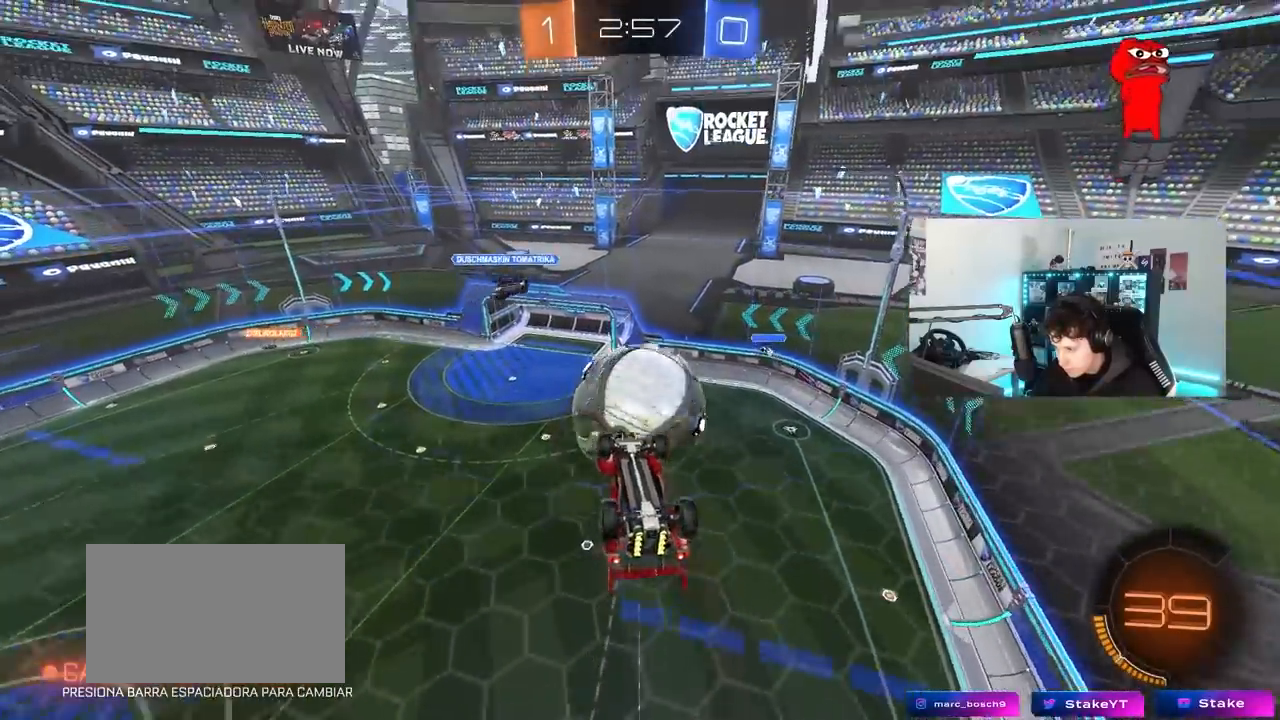
{"keys": ["d"], "mouse": [], "mouse_move": "still", "events": [[83, "w", "up"], [217, "a", "up"], [217, "d", "down"], [217, "s", "down"], [450, "d", "up"], [450, "s", "up"], [500, "d", "down"]]}
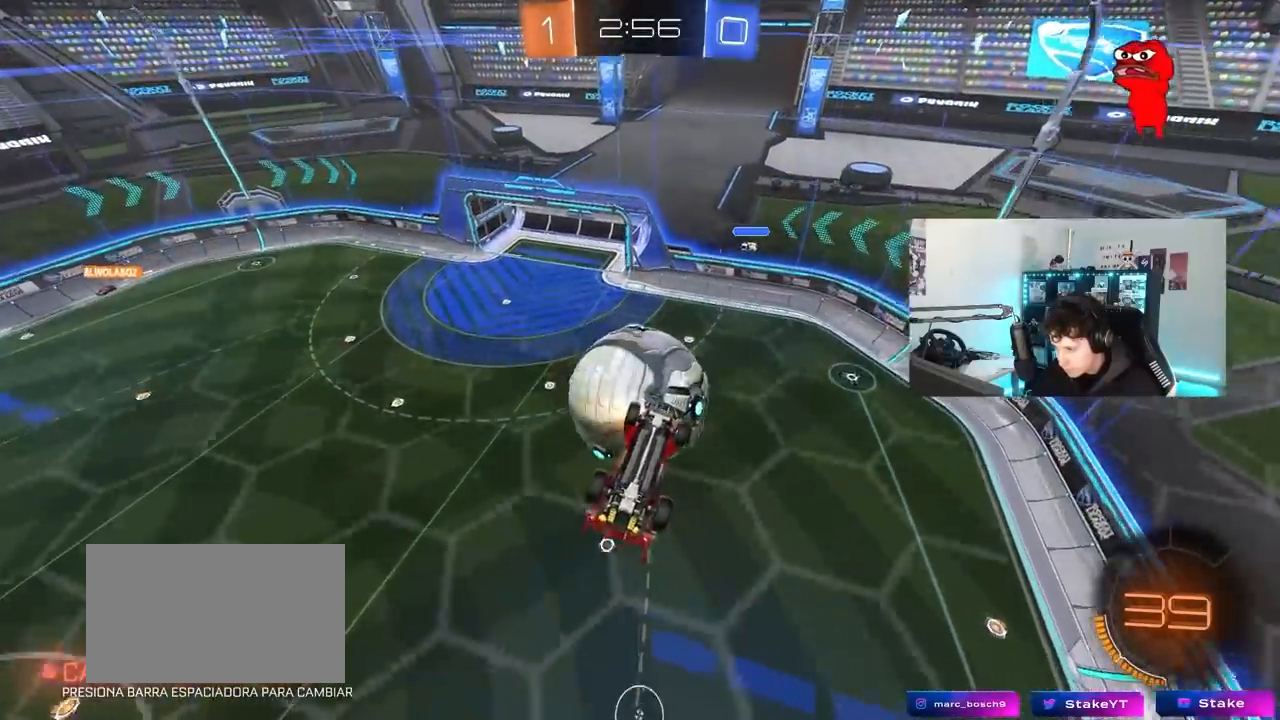
{"keys": ["a", "s", "shift"], "mouse": ["left"], "mouse_move": "still", "events": [[233, "a", "down"], [233, "d", "up"], [233, "mouse_left", "down"], [233, "s", "down"], [333, "d", "down"], [333, "mouse_left", "up"], [383, "d", "up"], [383, "mouse_left", "down"], [433, "s", "up"], [433, "shift", "down"], [467, "s", "down"]]}
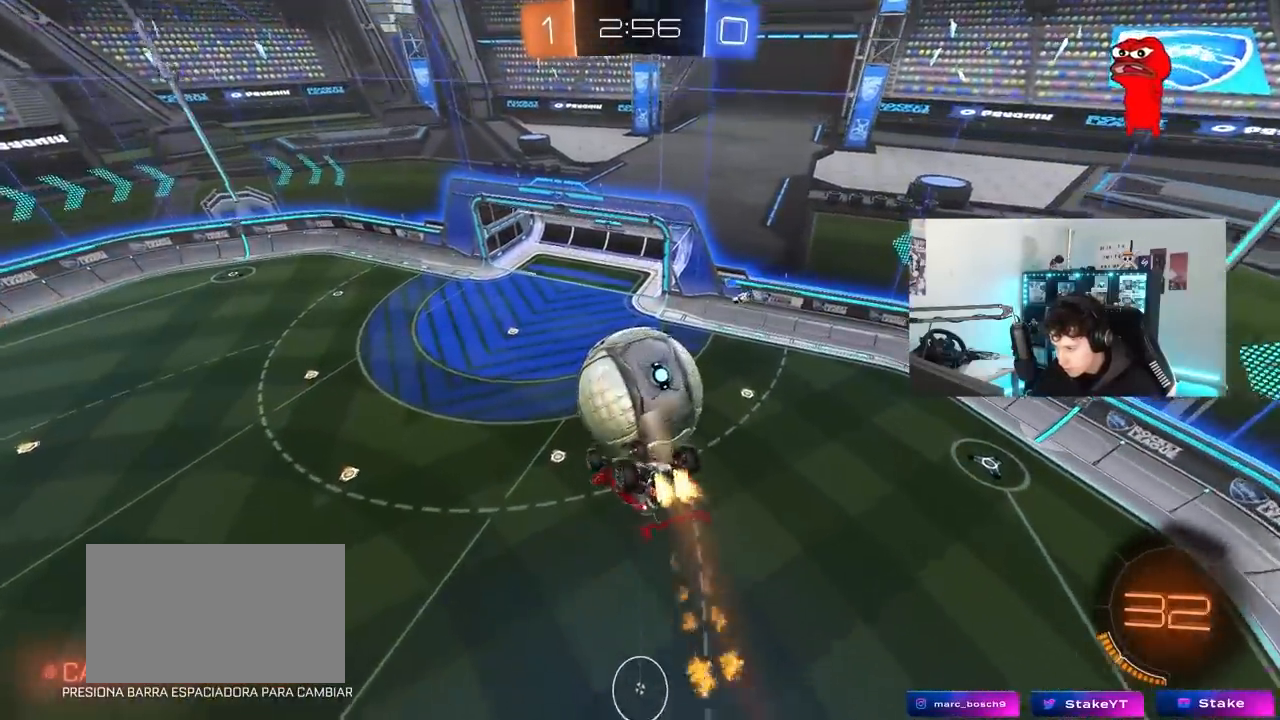
{"keys": ["a", "shift"], "mouse": [], "mouse_move": "still", "events": [[17, "shift", "up"], [167, "shift", "down"], [300, "mouse_left", "up"], [400, "s", "up"]]}
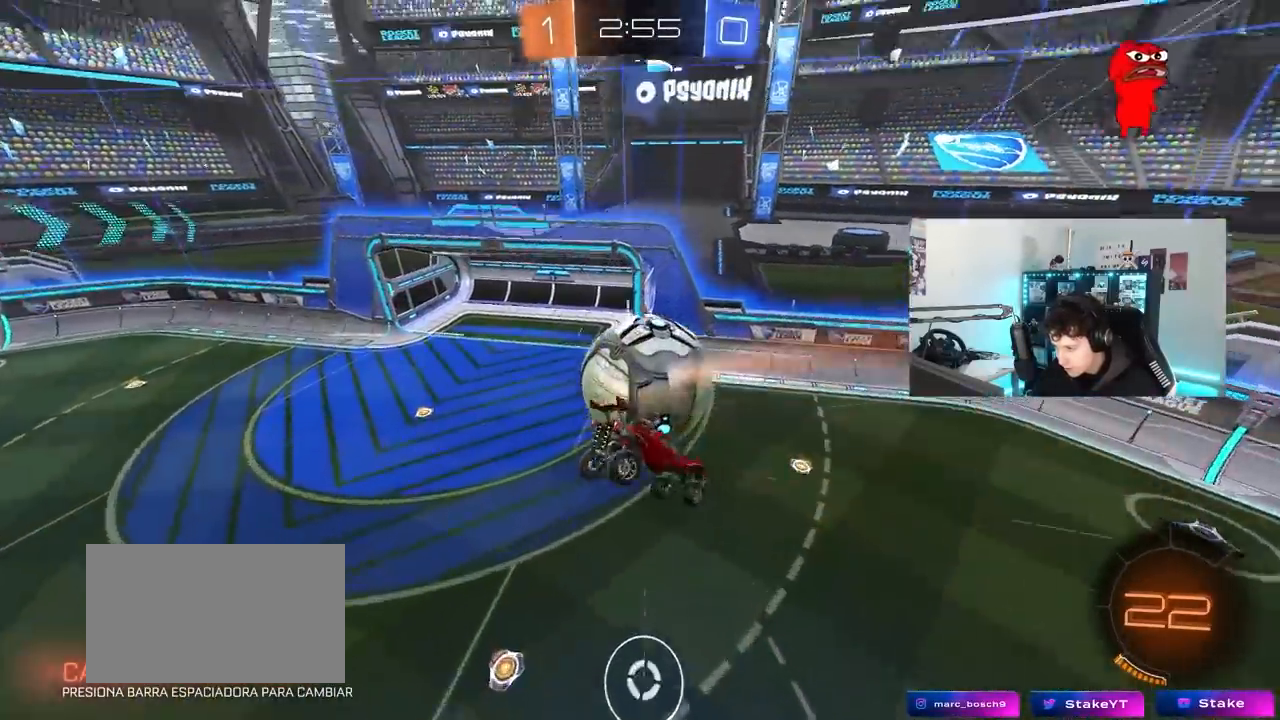
{"keys": ["a", "shift", "w"], "mouse": ["left", "right"], "mouse_move": "down-left", "events": [[33, "s", "down"], [83, "shift", "up"], [133, "a", "up"], [167, "a", "down"], [167, "s", "up"], [167, "shift", "down"], [317, "w", "down"], [367, "mouse_left", "down"], [367, "mouse_right", "down"]]}
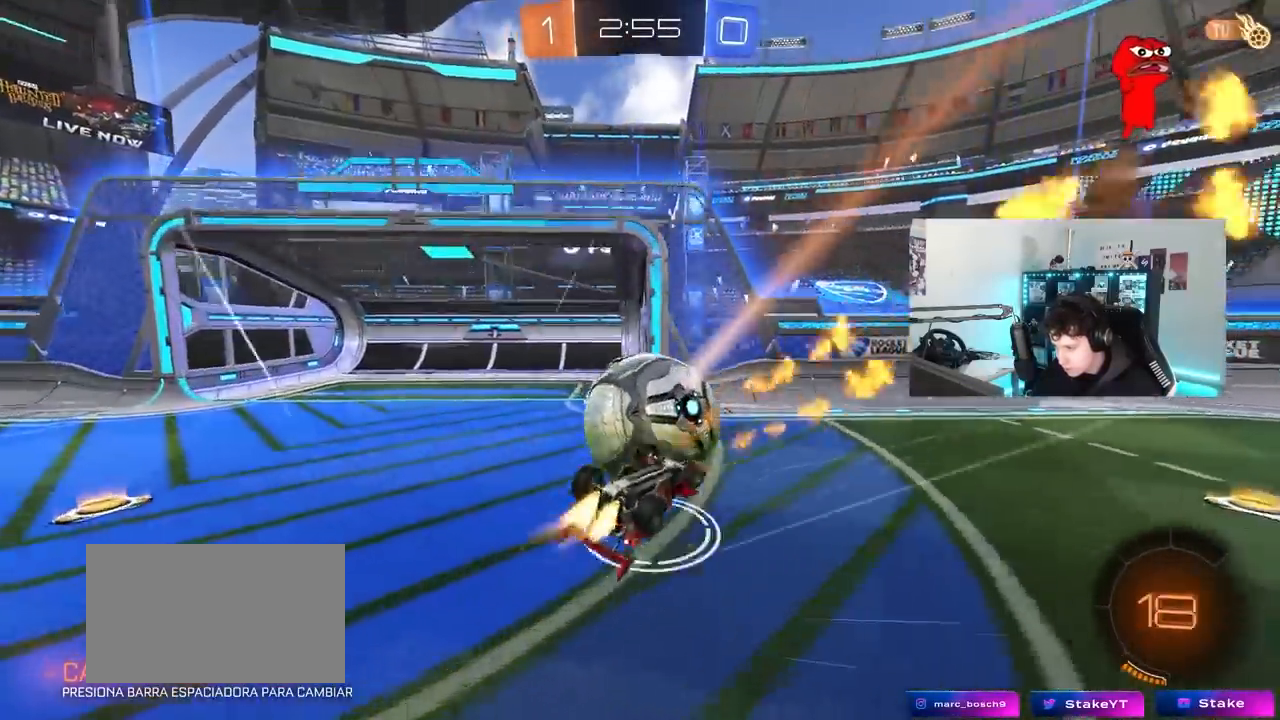
{"keys": ["a", "s"], "mouse": [], "mouse_move": "still", "events": [[150, "w", "up"], [183, "mouse_right", "up"], [183, "s", "down"], [233, "shift", "up"], [283, "mouse_left", "up"]]}
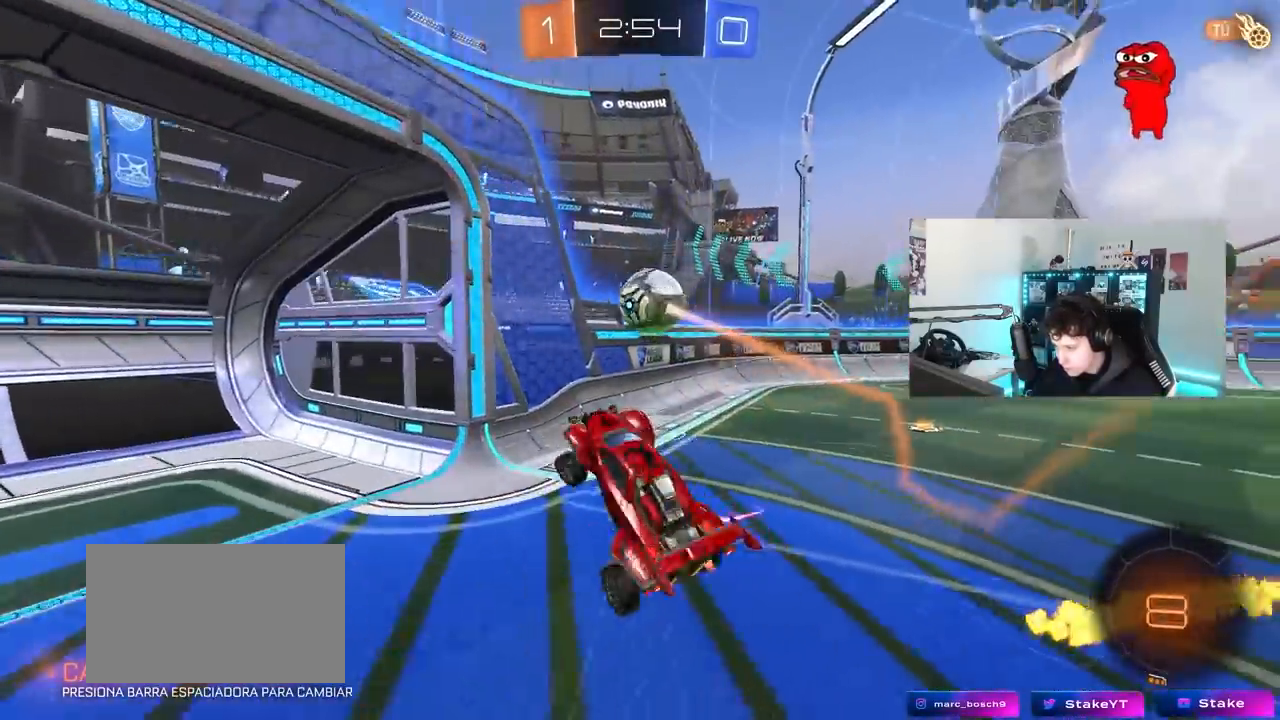
{"keys": ["a", "w"], "mouse": [], "mouse_move": "still", "events": [[17, "d", "down"], [67, "a", "up"], [67, "shift", "down"], [200, "s", "up"], [250, "space", "down"], [400, "a", "down"], [400, "shift", "up"], [433, "d", "up"], [433, "space", "up"], [433, "w", "down"]]}
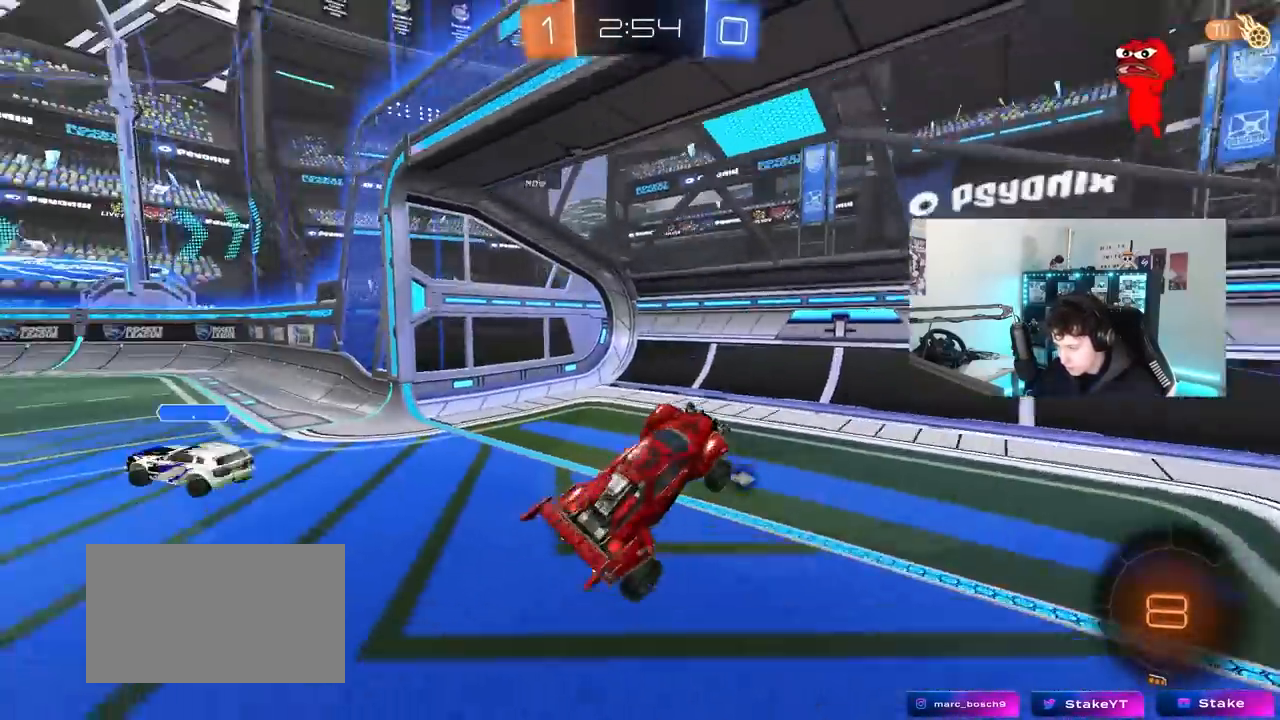
{"keys": ["a", "w"], "mouse": [], "mouse_move": "still", "events": []}
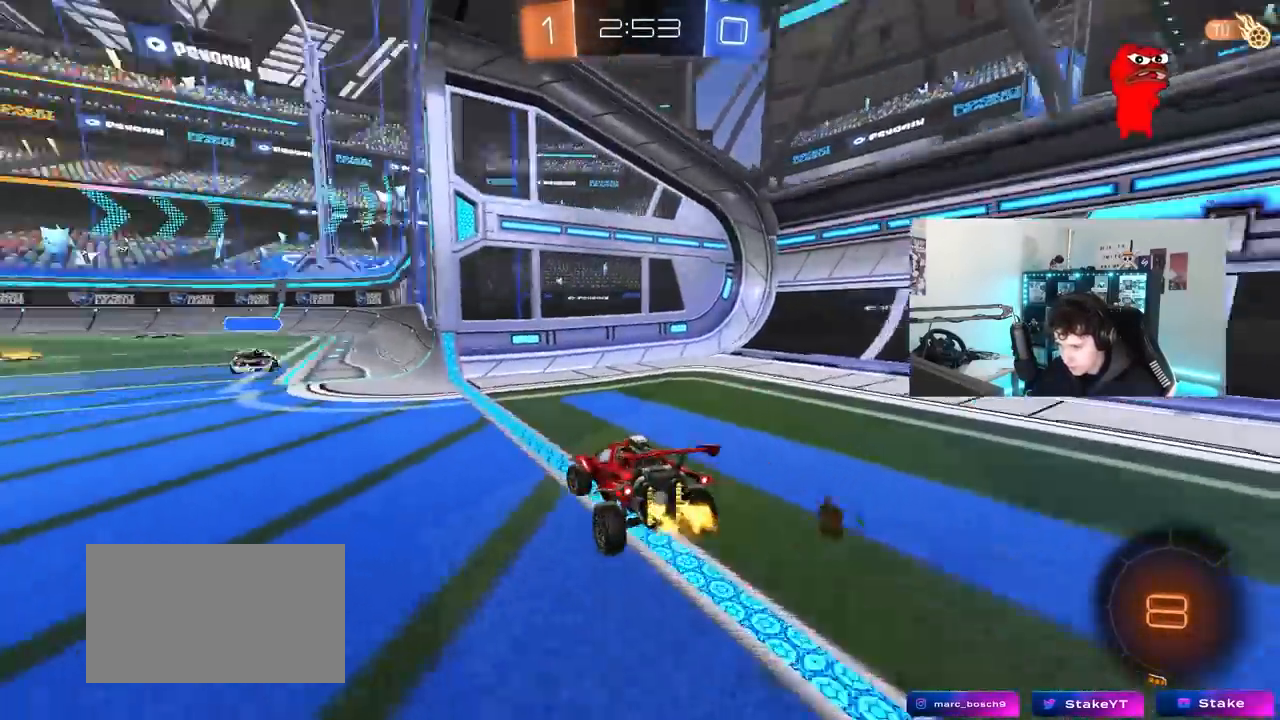
{"keys": ["a", "w"], "mouse": ["left"], "mouse_move": "still", "events": [[200, "a", "up"], [233, "mouse_left", "down"], [433, "a", "down"]]}
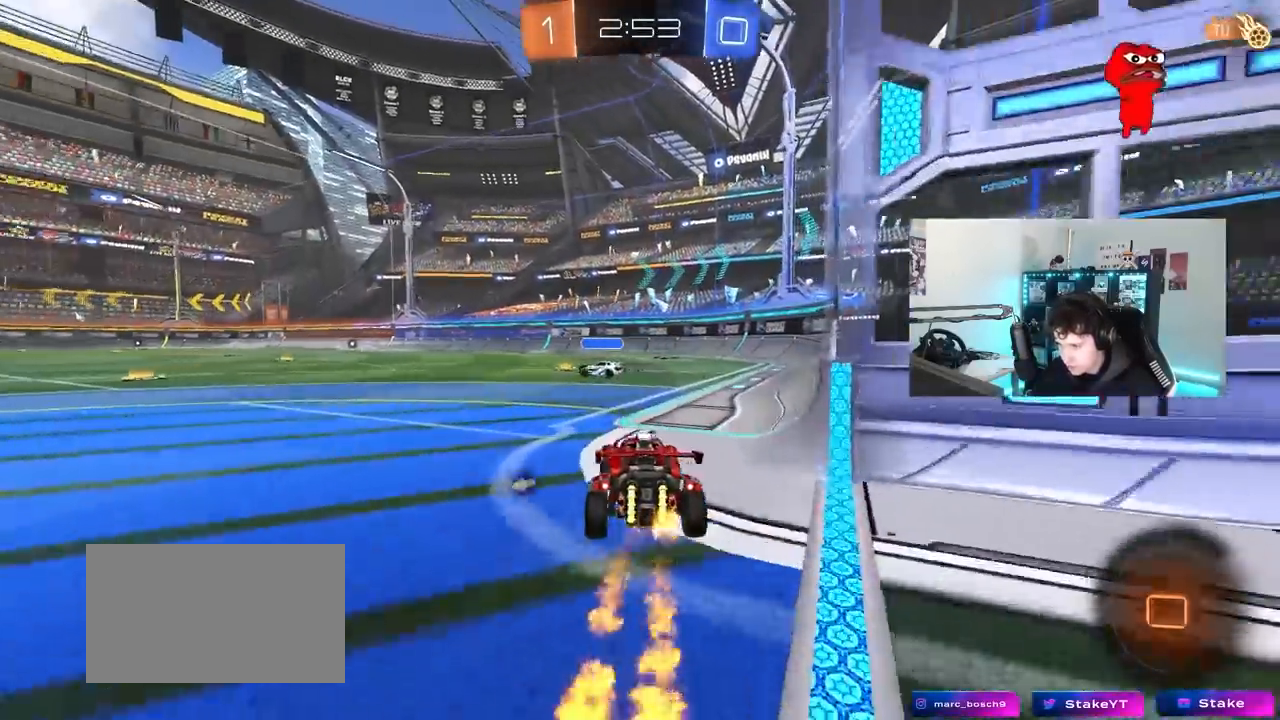
{"keys": ["a", "s", "shift", "space"], "mouse": [], "mouse_move": "still", "events": [[67, "a", "up"], [117, "d", "down"], [117, "mouse_right", "down"], [200, "mouse_right", "up"], [217, "a", "down"], [217, "d", "up"], [217, "shift", "down"], [250, "mouse_right", "down"], [300, "s", "down"], [300, "w", "up"], [400, "space", "down"], [450, "mouse_left", "up"], [450, "mouse_right", "up"]]}
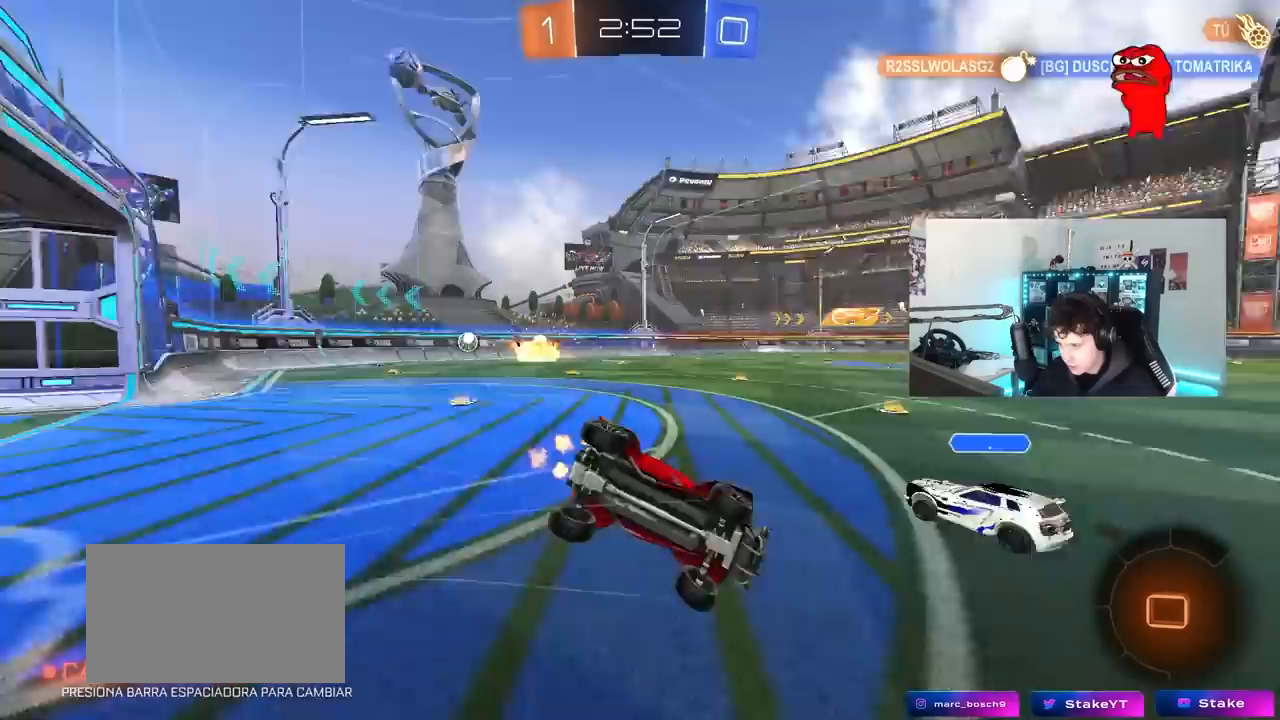
{"keys": ["a", "shift"], "mouse": [], "mouse_move": "still", "events": [[83, "space", "up"], [183, "s", "up"], [317, "s", "down"], [500, "s", "up"]]}
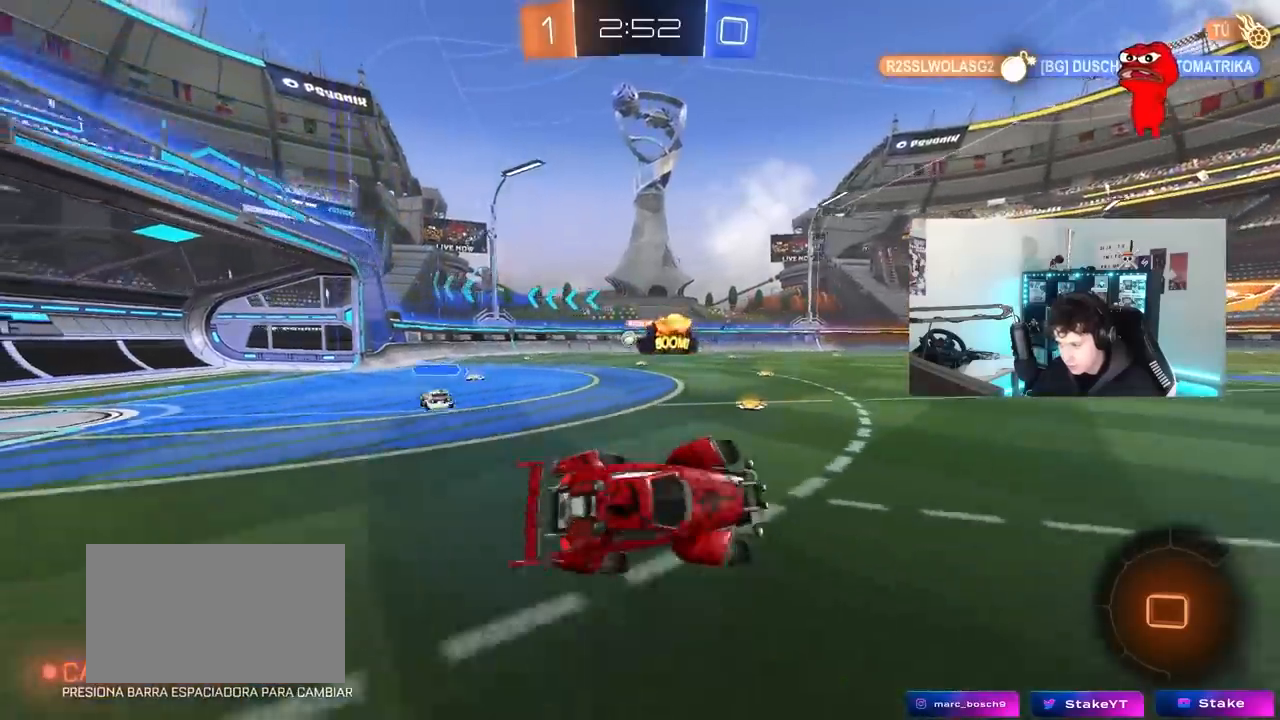
{"keys": ["w"], "mouse": [], "mouse_move": "still", "events": [[50, "shift", "up"], [100, "a", "up"], [150, "space", "down"], [283, "space", "up"], [283, "w", "down"]]}
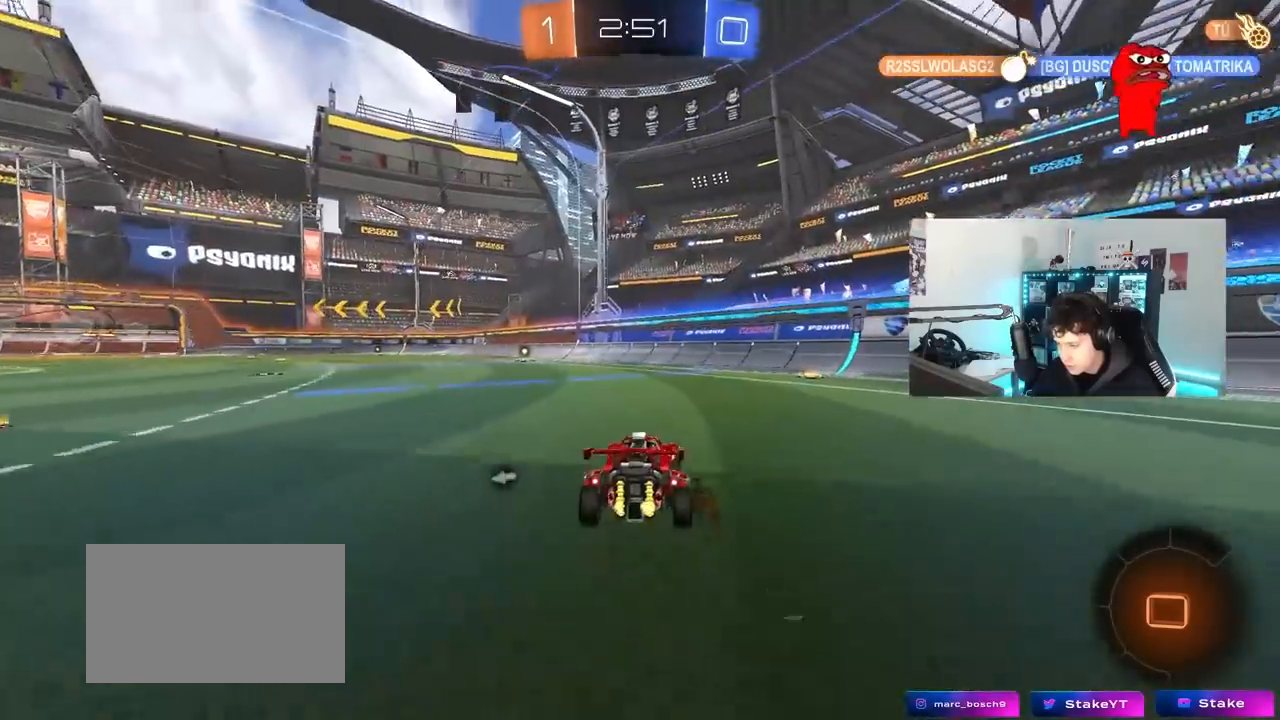
{"keys": ["a", "shift"], "mouse": [], "mouse_move": "still", "events": [[17, "d", "down"], [67, "d", "up"], [117, "a", "down"], [117, "mouse_right", "down"], [167, "shift", "down"], [200, "mouse_right", "up"], [200, "w", "up"], [300, "mouse_right", "down"], [400, "mouse_right", "up"]]}
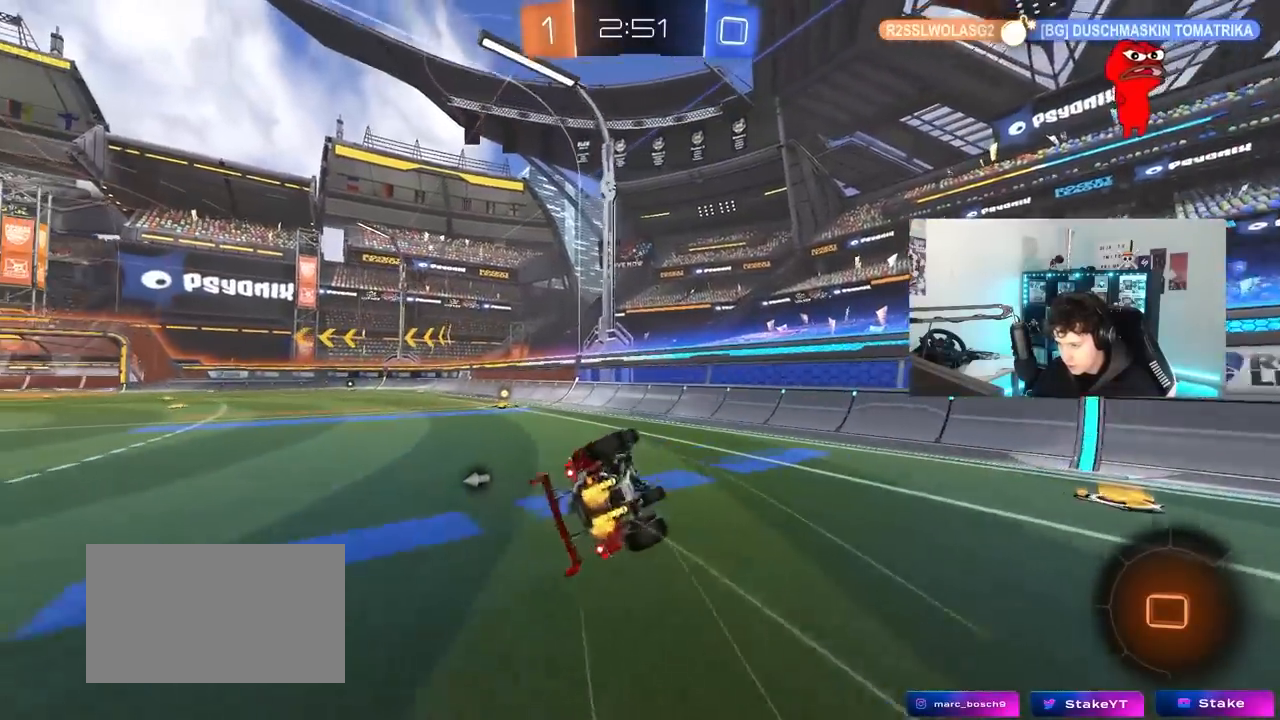
{"keys": [], "mouse": [], "mouse_move": "still", "events": [[133, "space", "down"], [217, "shift", "up"], [317, "space", "up"], [450, "a", "up"]]}
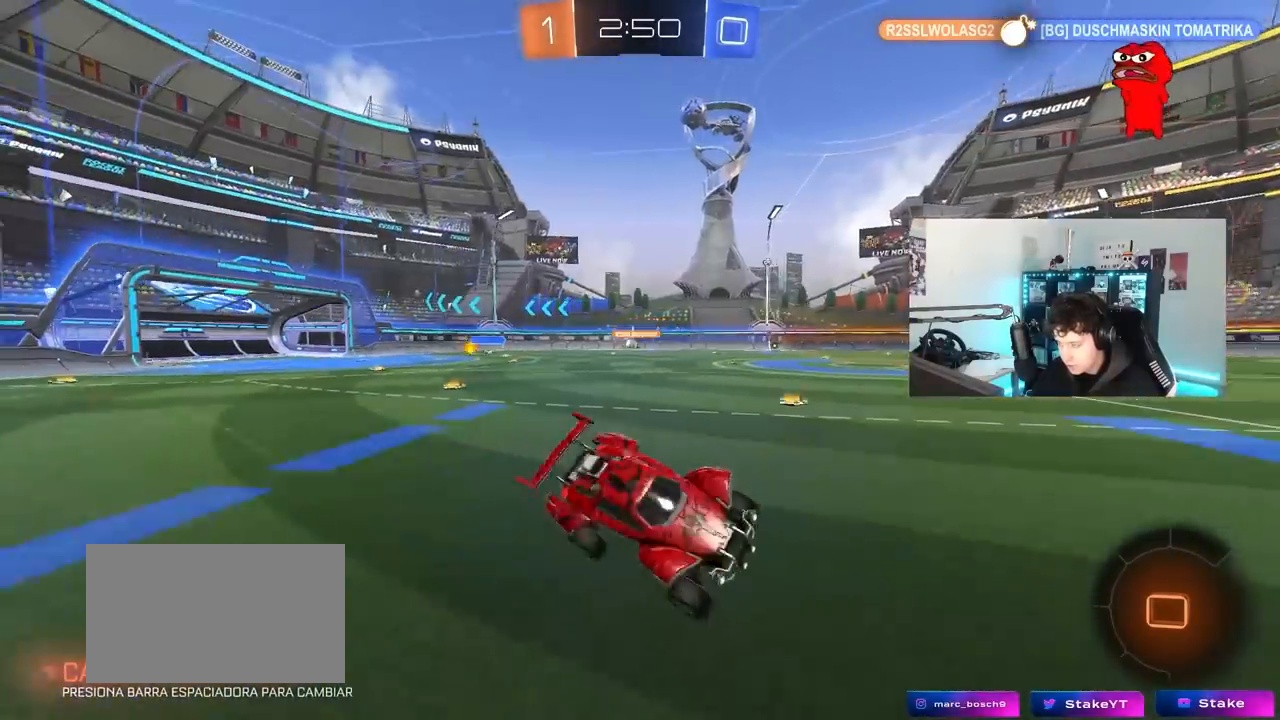
{"keys": ["w"], "mouse": [], "mouse_move": "still", "events": [[433, "w", "down"]]}
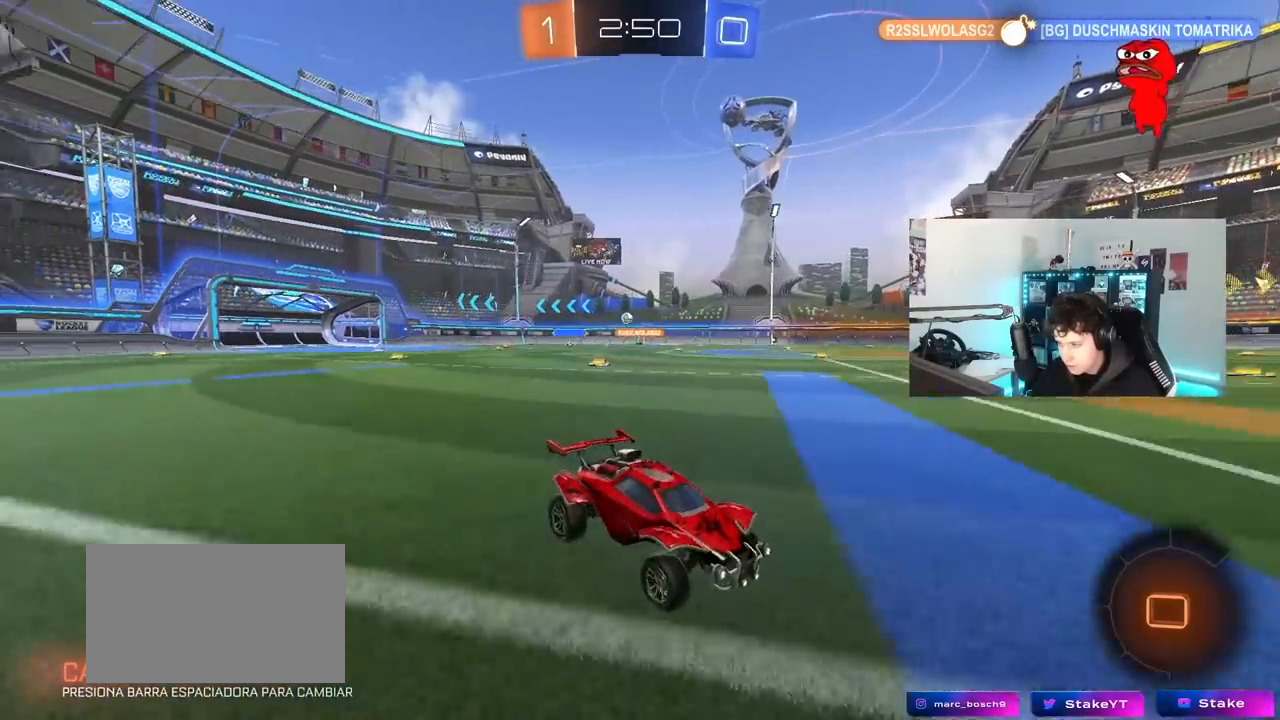
{"keys": ["a", "w"], "mouse": [], "mouse_move": "still", "events": [[17, "a", "down"], [17, "shift", "down"], [200, "shift", "up"]]}
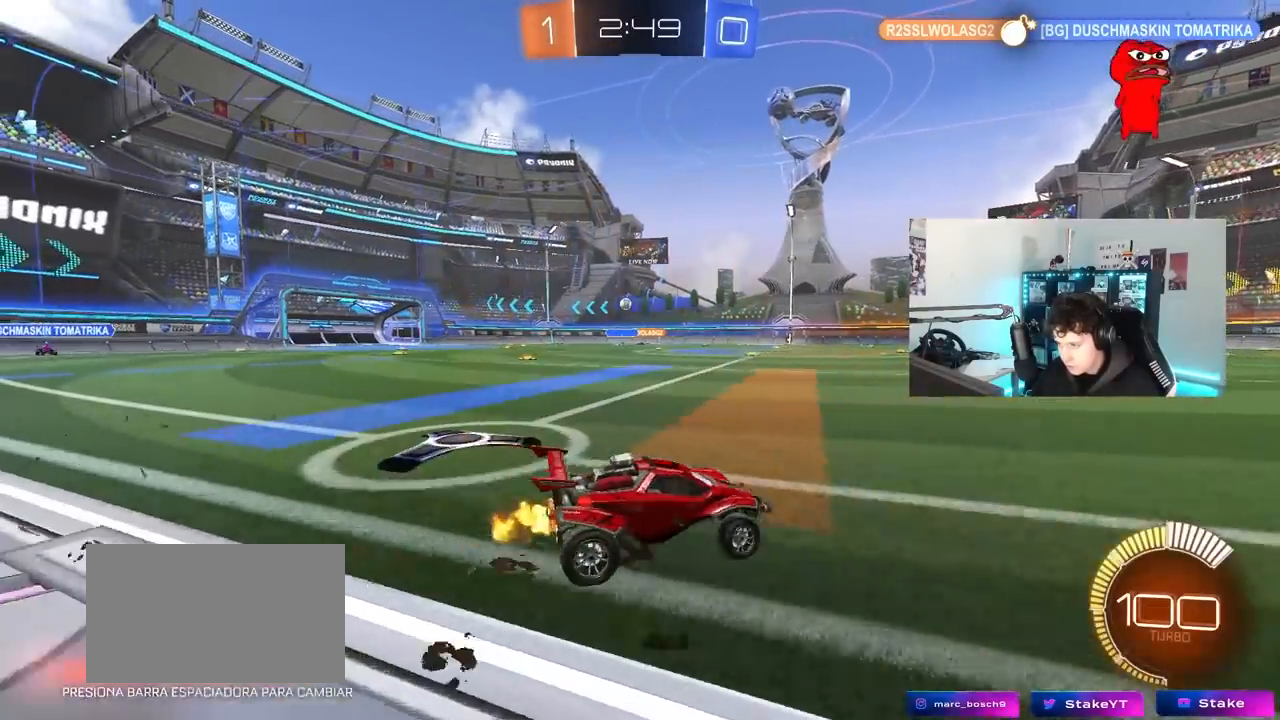
{"keys": ["w"], "mouse": [], "mouse_move": "still", "events": [[417, "a", "up"]]}
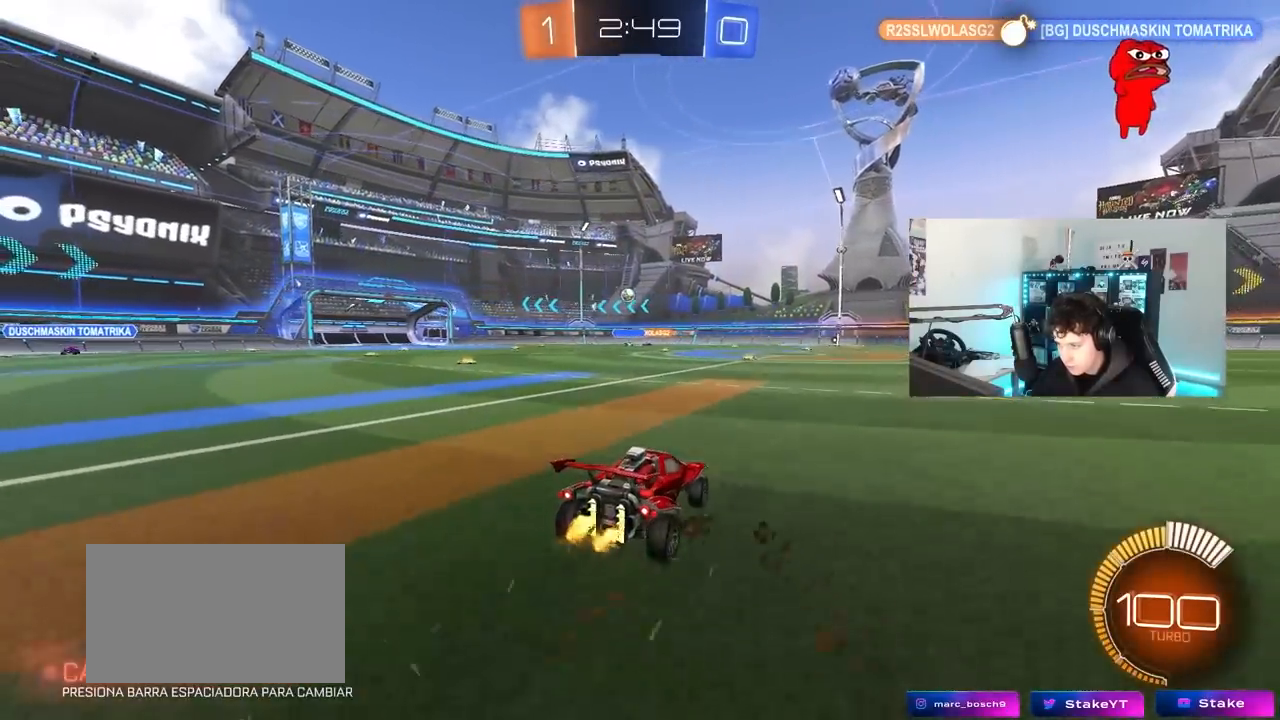
{"keys": ["a", "w"], "mouse": ["left"], "mouse_move": "still", "events": [[333, "a", "down"], [383, "mouse_left", "down"]]}
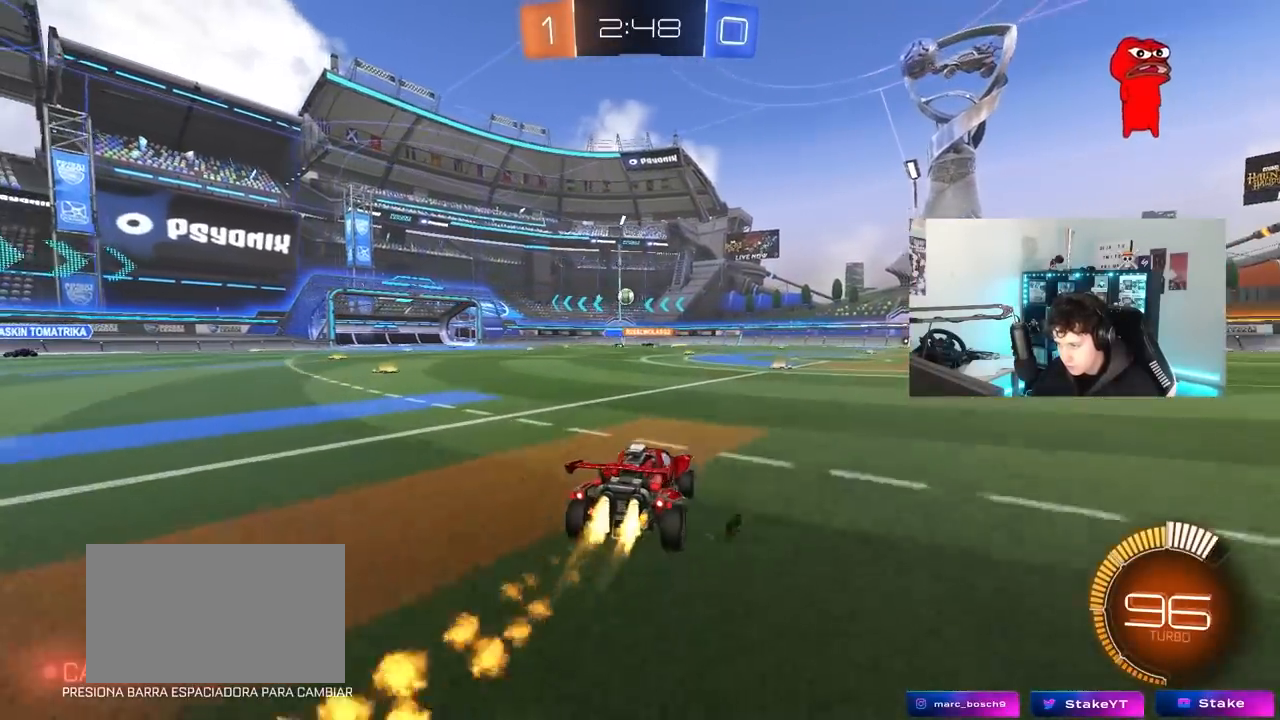
{"keys": ["a", "w"], "mouse": [], "mouse_move": "still", "events": [[17, "a", "up"], [200, "a", "down"], [200, "mouse_left", "up"]]}
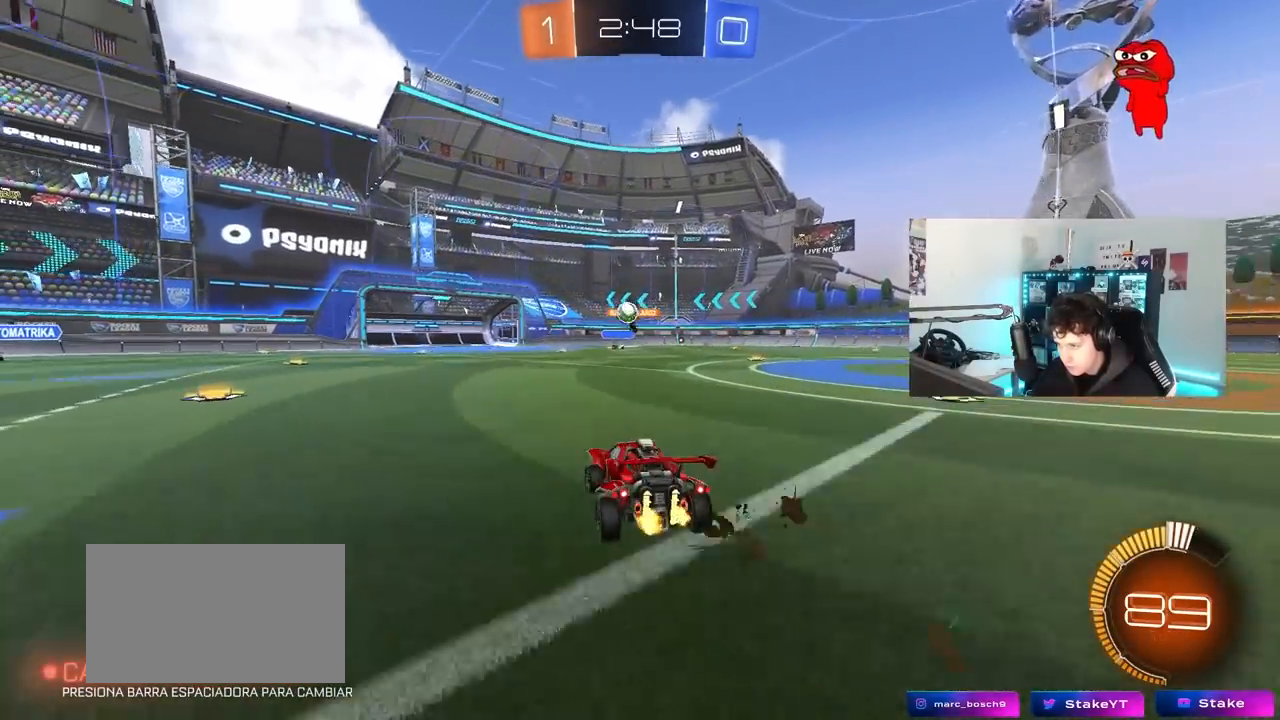
{"keys": ["a", "w"], "mouse": [], "mouse_move": "still", "events": [[33, "a", "up"], [167, "a", "down"], [267, "shift", "down"], [417, "shift", "up"]]}
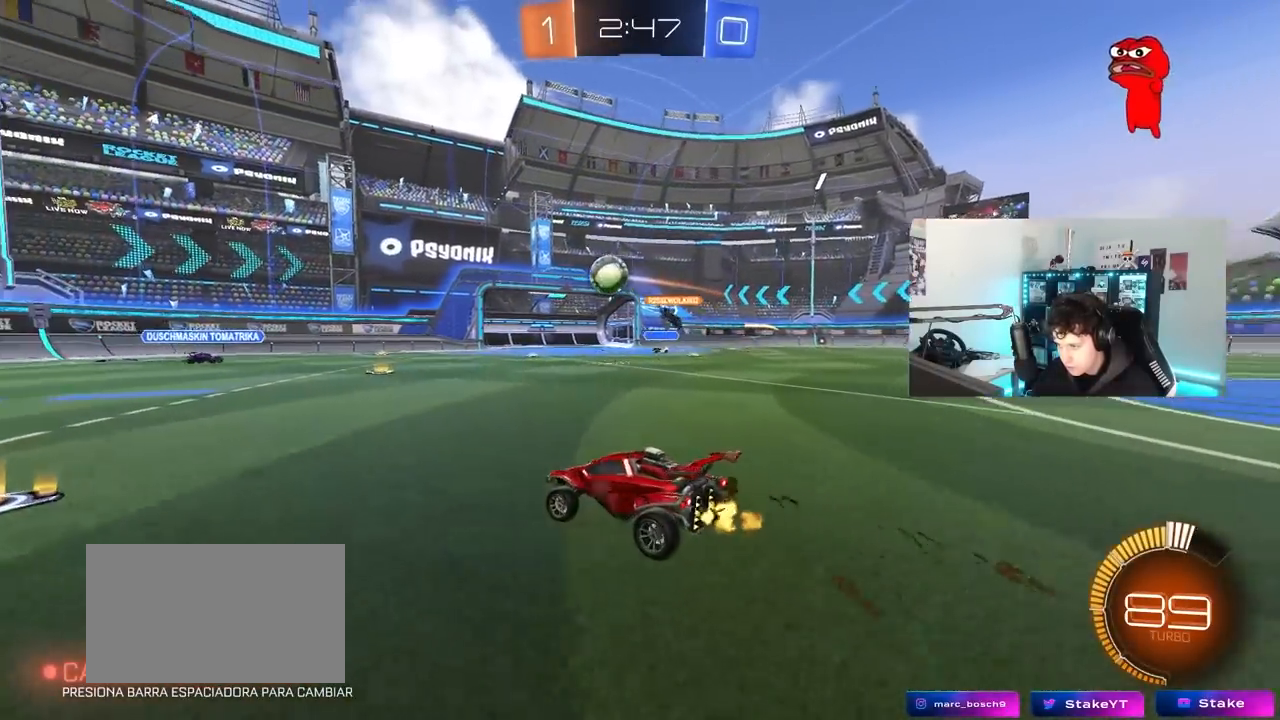
{"keys": ["w"], "mouse": ["left"], "mouse_move": "still", "events": [[183, "mouse_left", "down"], [467, "a", "up"]]}
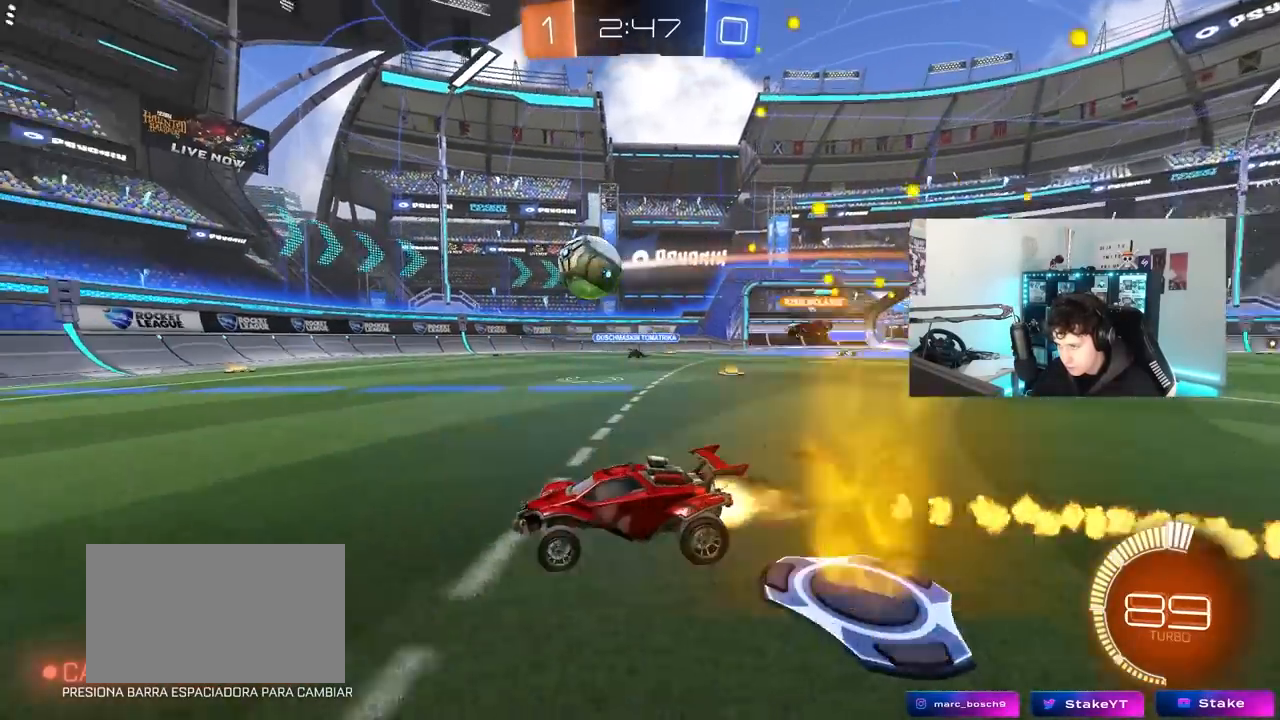
{"keys": ["d", "w"], "mouse": [], "mouse_move": "still", "events": [[483, "d", "down"], [483, "mouse_left", "up"]]}
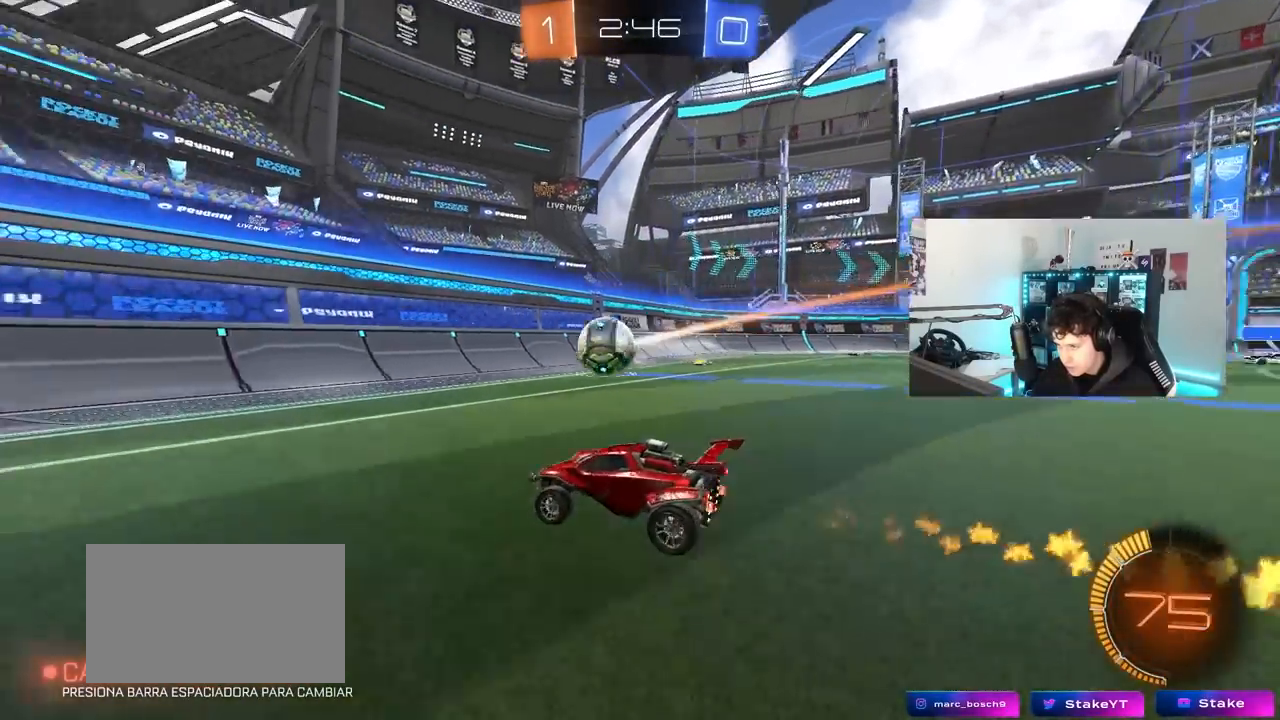
{"keys": ["a", "w"], "mouse": [], "mouse_move": "still", "events": [[133, "d", "up"], [417, "a", "down"]]}
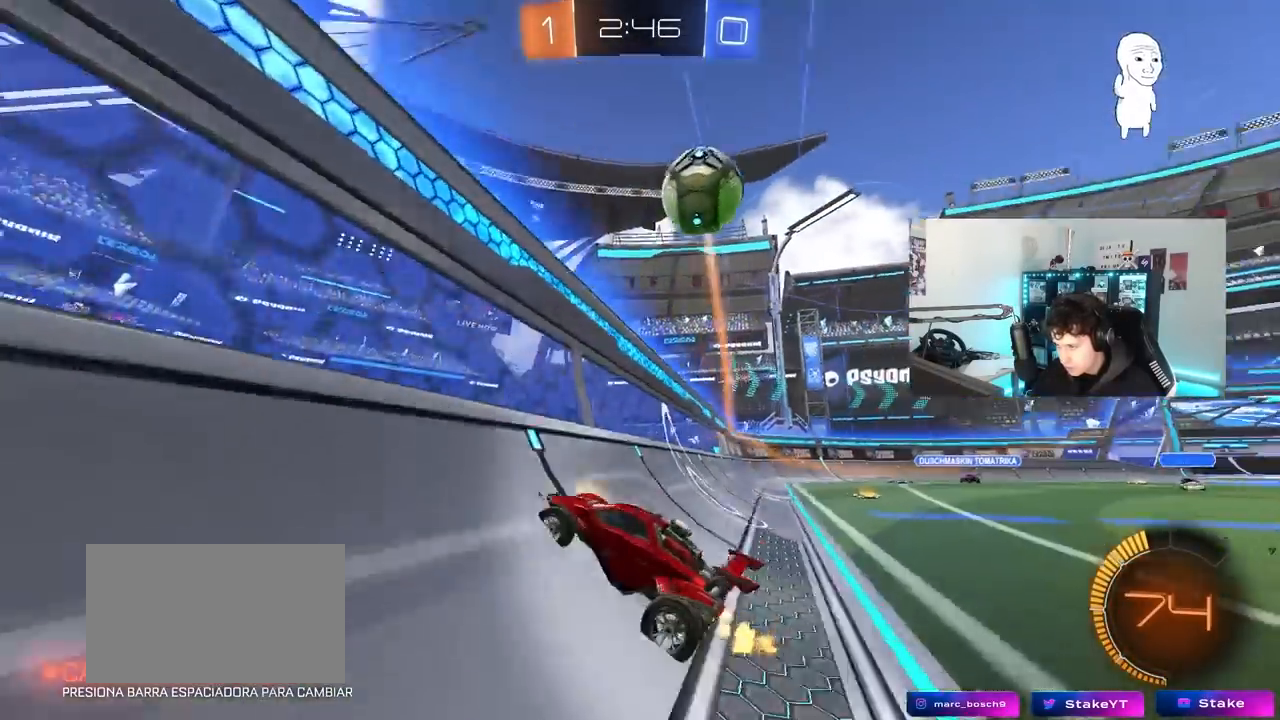
{"keys": ["w"], "mouse": ["left"], "mouse_move": "still", "events": [[200, "a", "up"], [200, "mouse_left", "down"], [283, "d", "down"], [383, "d", "up"]]}
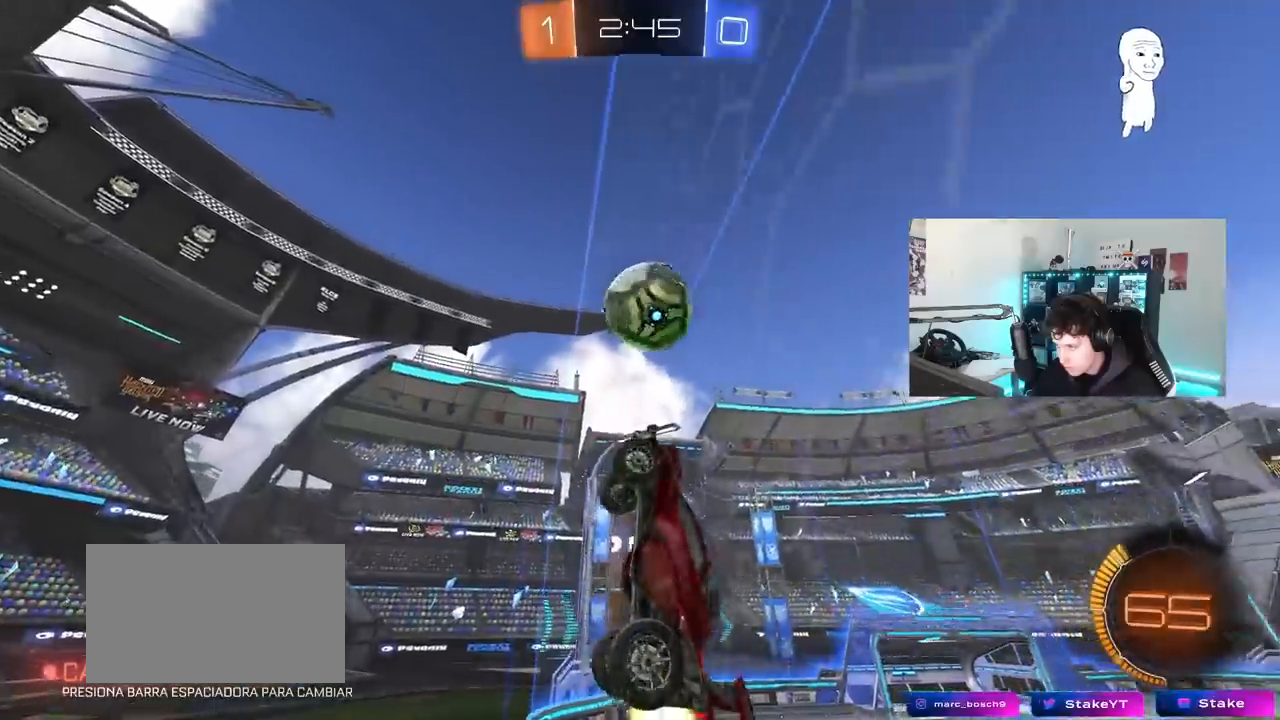
{"keys": ["a", "s"], "mouse": [], "mouse_move": "still", "events": [[117, "a", "down"], [250, "a", "up"], [250, "mouse_left", "up"], [300, "w", "up"], [350, "s", "down"], [400, "a", "down"]]}
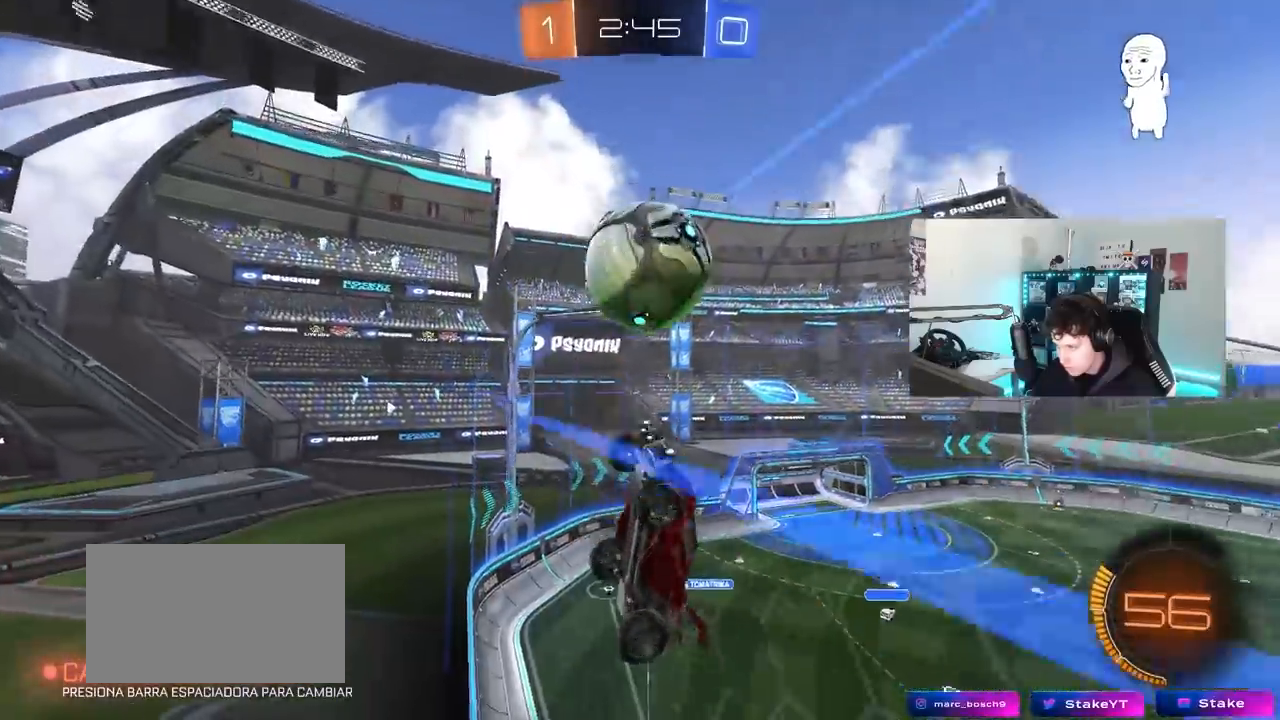
{"keys": ["d", "s"], "mouse": ["right"], "mouse_move": "down-left", "events": [[33, "s", "up"], [83, "a", "up"], [133, "w", "down"], [267, "w", "up"], [317, "d", "down"], [367, "mouse_right", "down"], [367, "w", "down"], [417, "s", "down"], [467, "w", "up"]]}
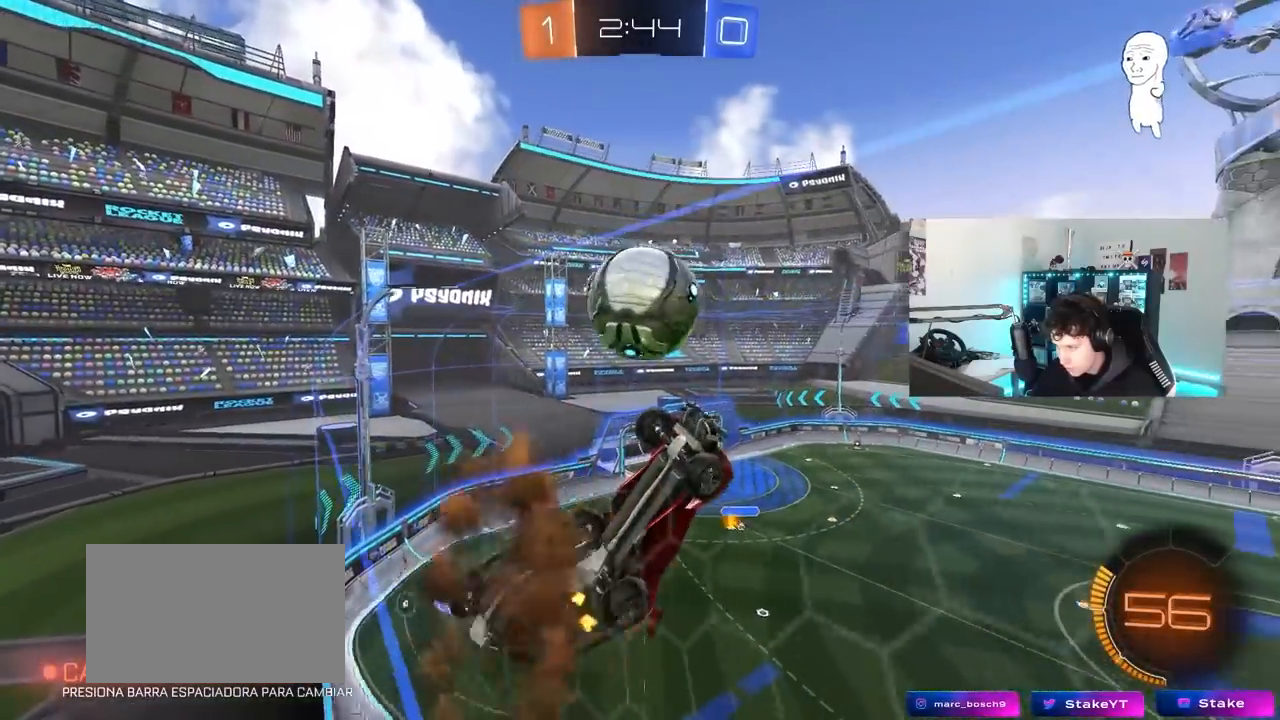
{"keys": ["a", "shift"], "mouse": ["left"], "mouse_move": "down", "events": [[150, "mouse_right", "up"], [233, "shift", "down"], [283, "mouse_left", "down"], [283, "s", "up"], [383, "d", "up"], [467, "a", "down"]]}
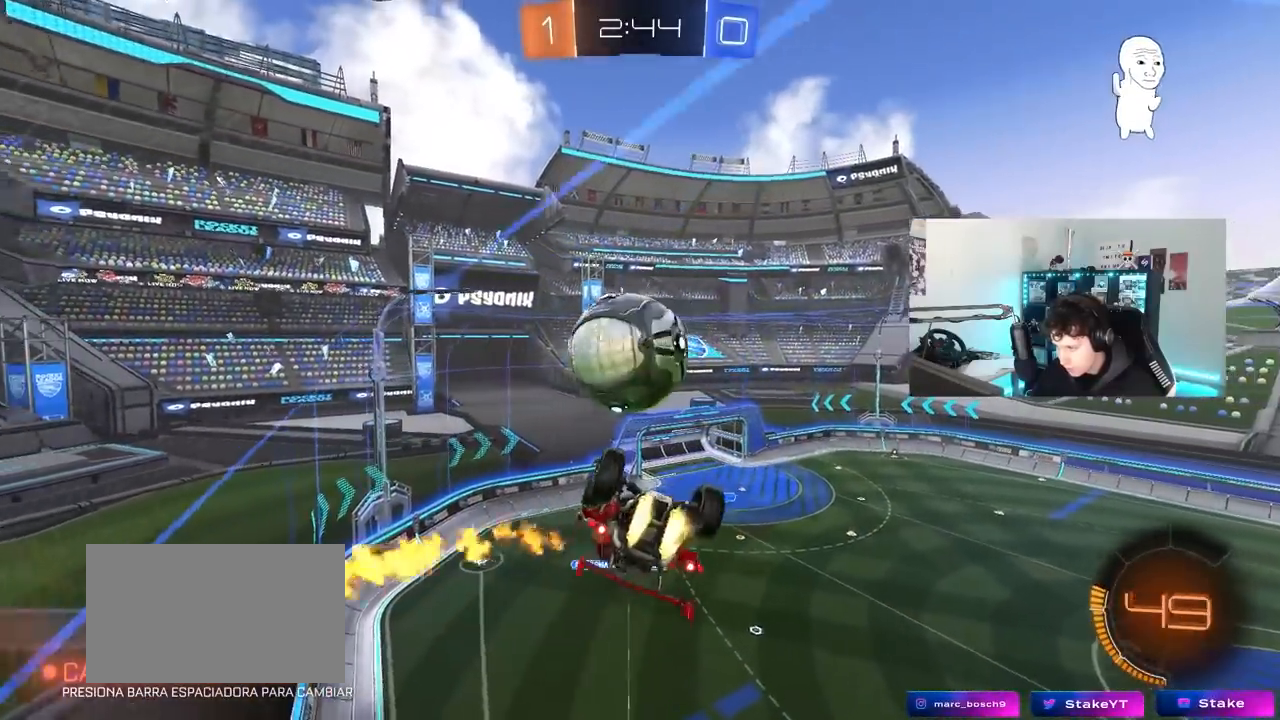
{"keys": [], "mouse": [], "mouse_move": "still", "events": [[17, "shift", "up"], [67, "shift", "down"], [167, "shift", "up"], [250, "mouse_left", "up"], [350, "mouse_left", "down"], [350, "s", "down"], [400, "a", "up"], [450, "mouse_left", "up"], [450, "s", "up"]]}
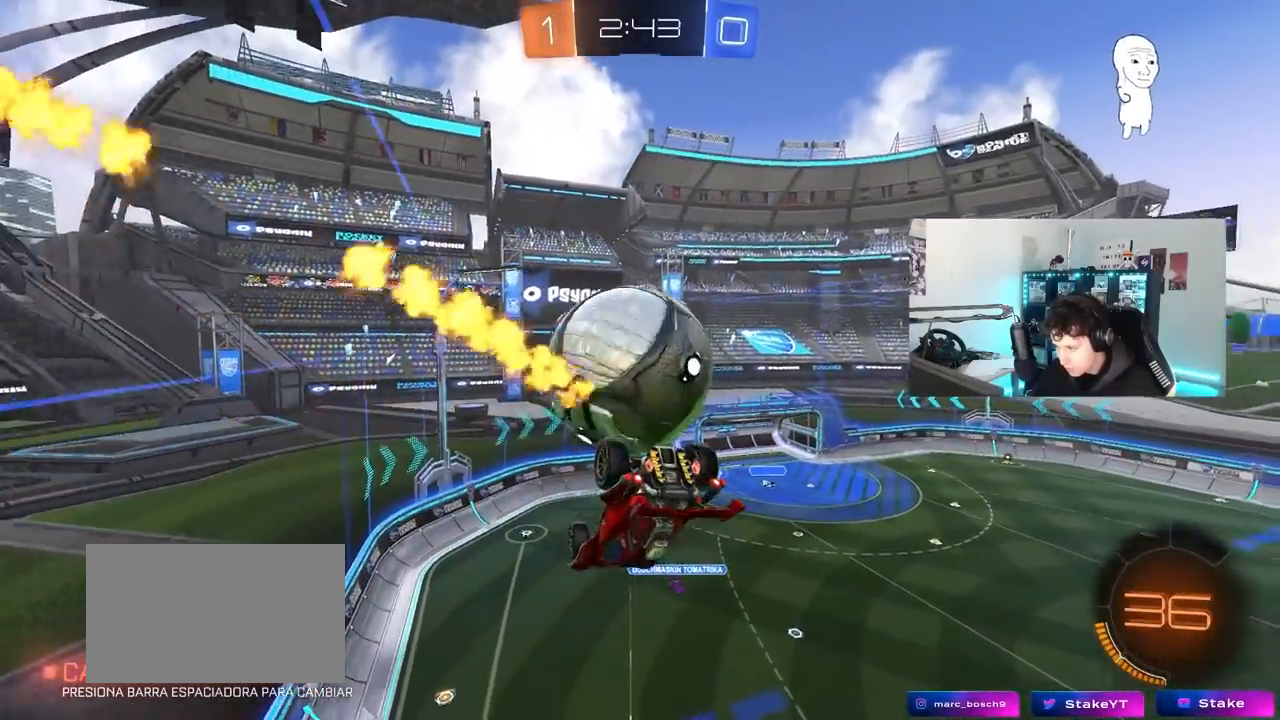
{"keys": [], "mouse": [], "mouse_move": "still", "events": [[83, "w", "down"], [133, "mouse_right", "down"], [267, "mouse_right", "up"], [267, "w", "up"], [317, "a", "down"], [317, "s", "down"], [450, "a", "up"], [450, "s", "up"]]}